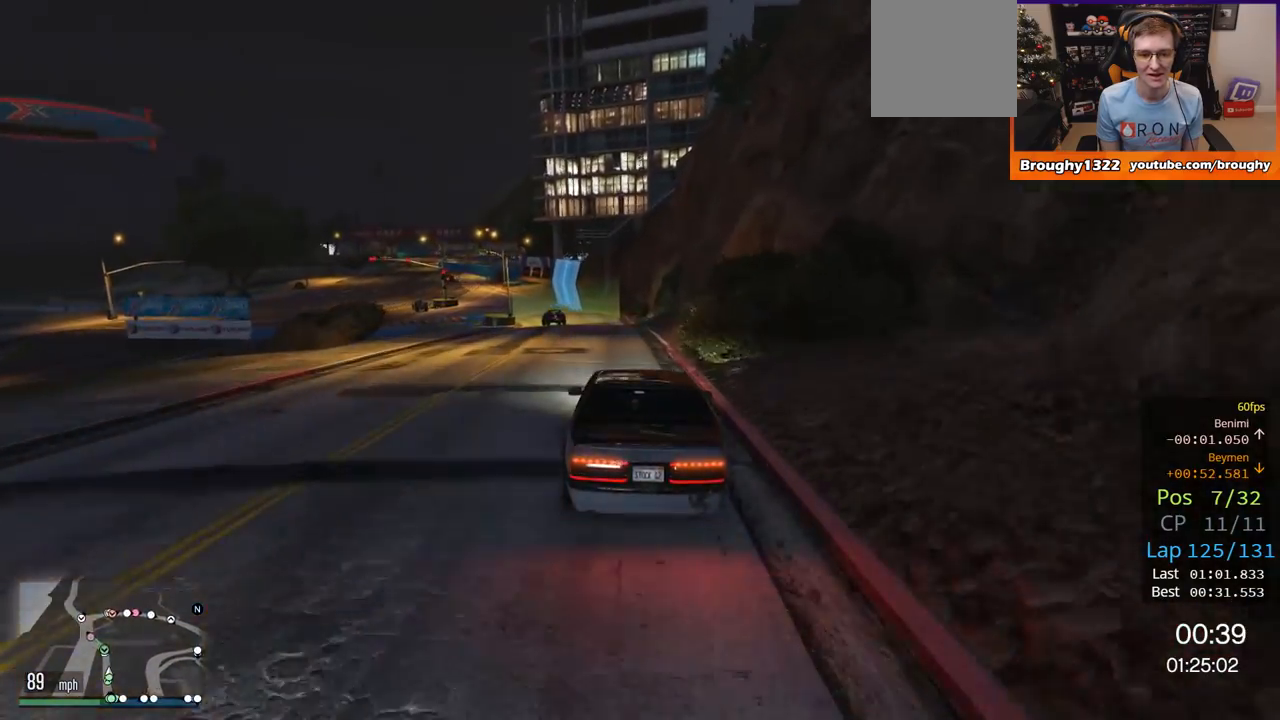
Gameplay with a controller (Xbox layout); each line is a JSON object with the inputs held at the frame after it. "events" lists button and stick changes between this image and that frame as [ms after this image, input, new state], when the widget could be followed in between.
{"buttons": ["R2"], "left_stick": "up-left", "right_stick": "center", "events": [[167, "left_stick", "up-left"], [334, "left_stick", "center"], [500, "left_stick", "up-left"]]}
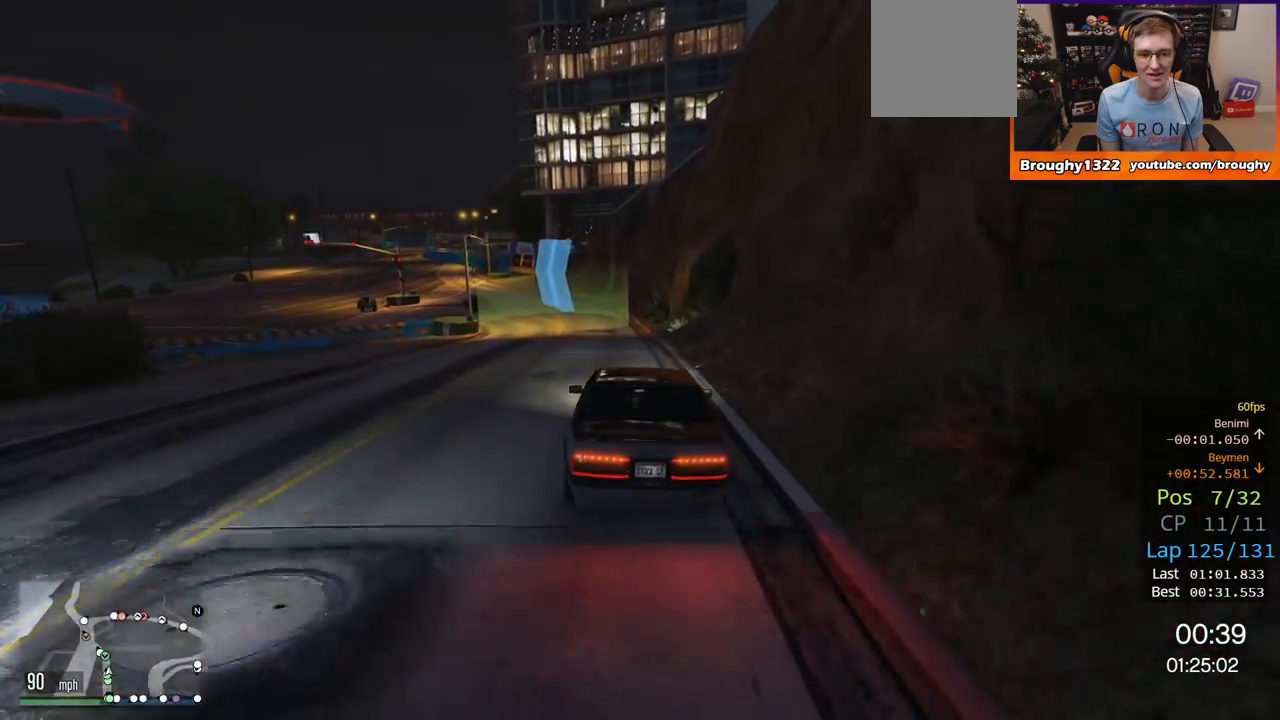
{"buttons": ["R2"], "left_stick": "center", "right_stick": "center", "events": [[167, "left_stick", "center"], [334, "left_stick", "up-left"], [468, "left_stick", "center"]]}
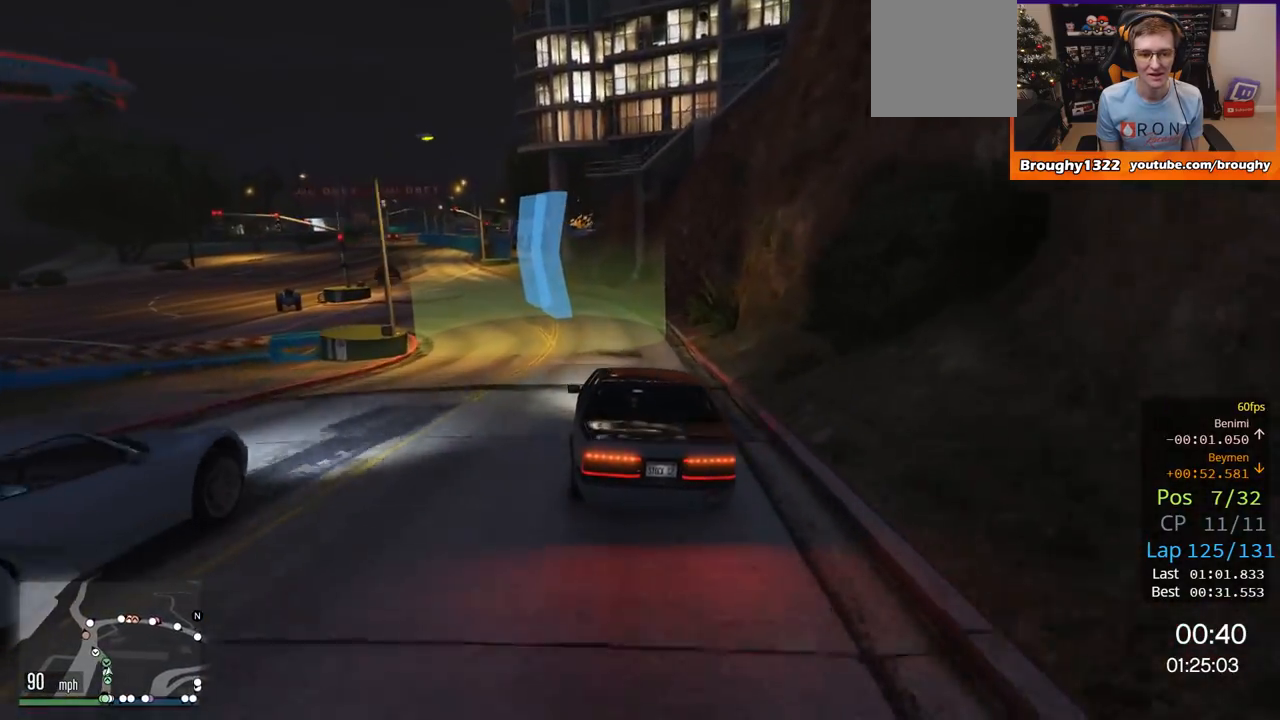
{"buttons": ["R2"], "left_stick": "center", "right_stick": "center", "events": [[100, "left_stick", "up-left"], [500, "left_stick", "center"]]}
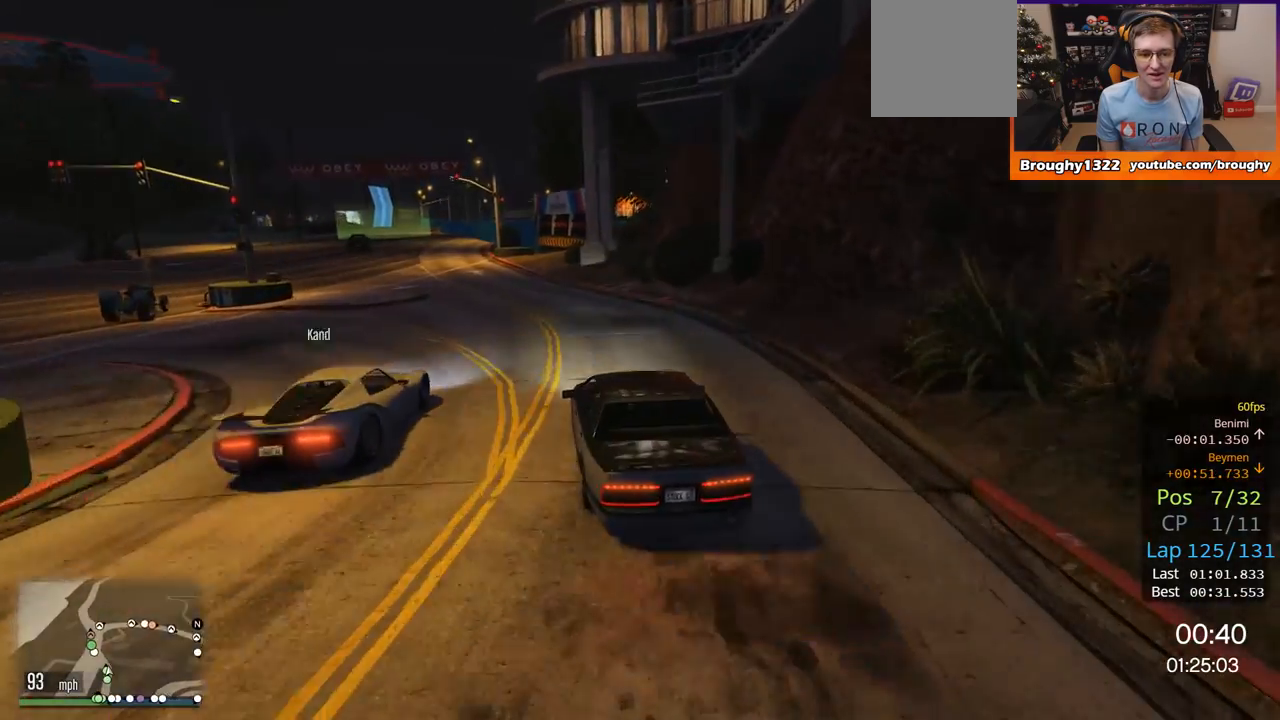
{"buttons": ["R2"], "left_stick": "up-left", "right_stick": "center", "events": [[134, "left_stick", "left"], [334, "left_stick", "center"], [401, "left_stick", "up-left"]]}
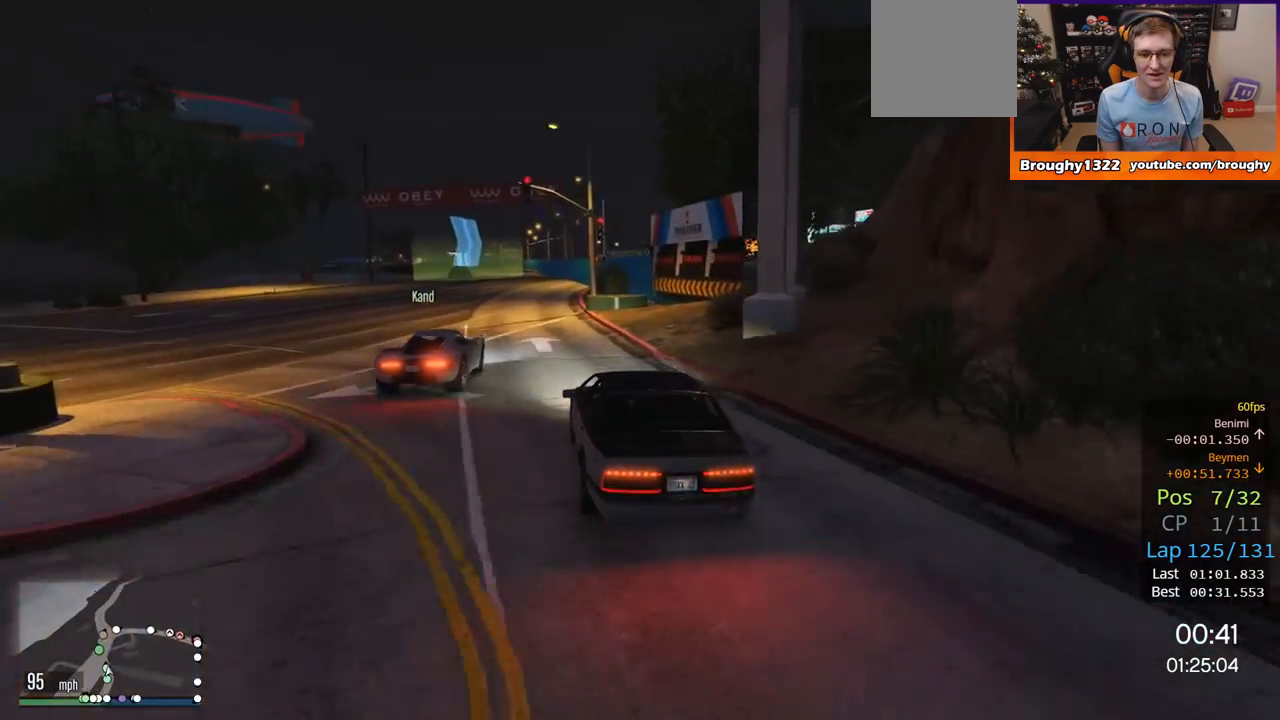
{"buttons": ["R2"], "left_stick": "center", "right_stick": "center", "events": [[33, "left_stick", "center"], [133, "left_stick", "up-left"], [300, "left_stick", "center"]]}
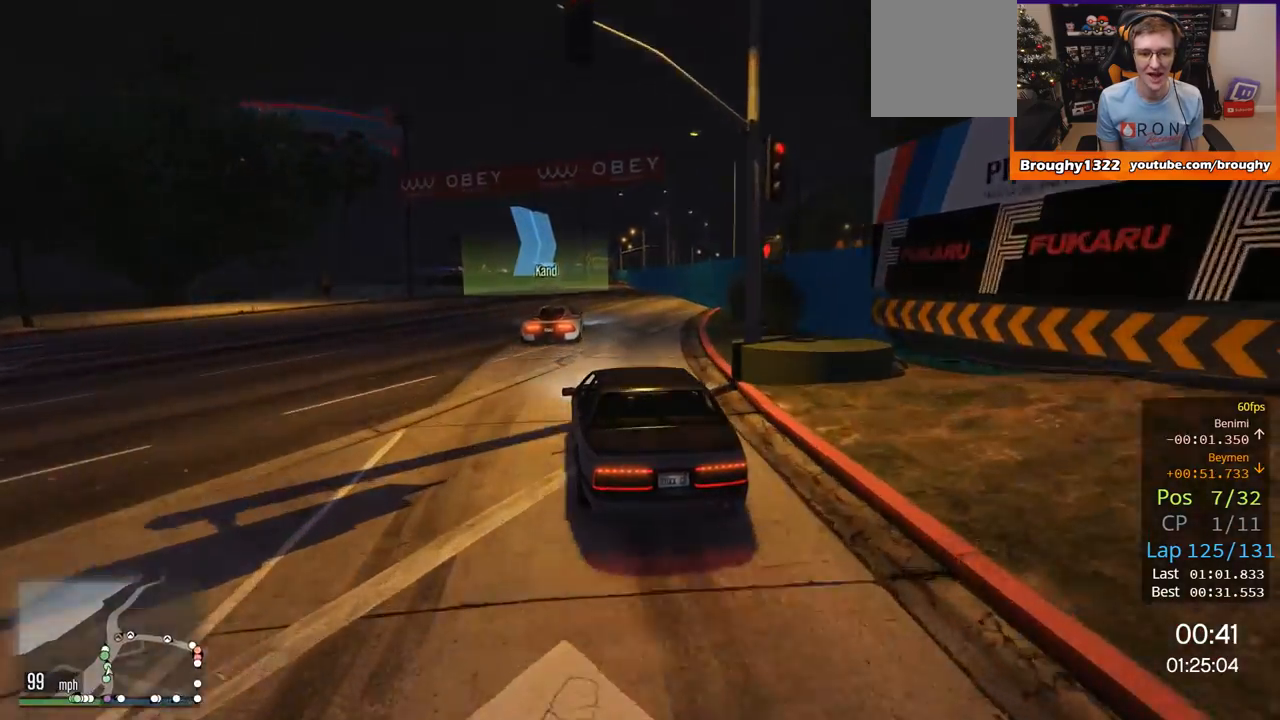
{"buttons": ["R2"], "left_stick": "center", "right_stick": "center", "events": []}
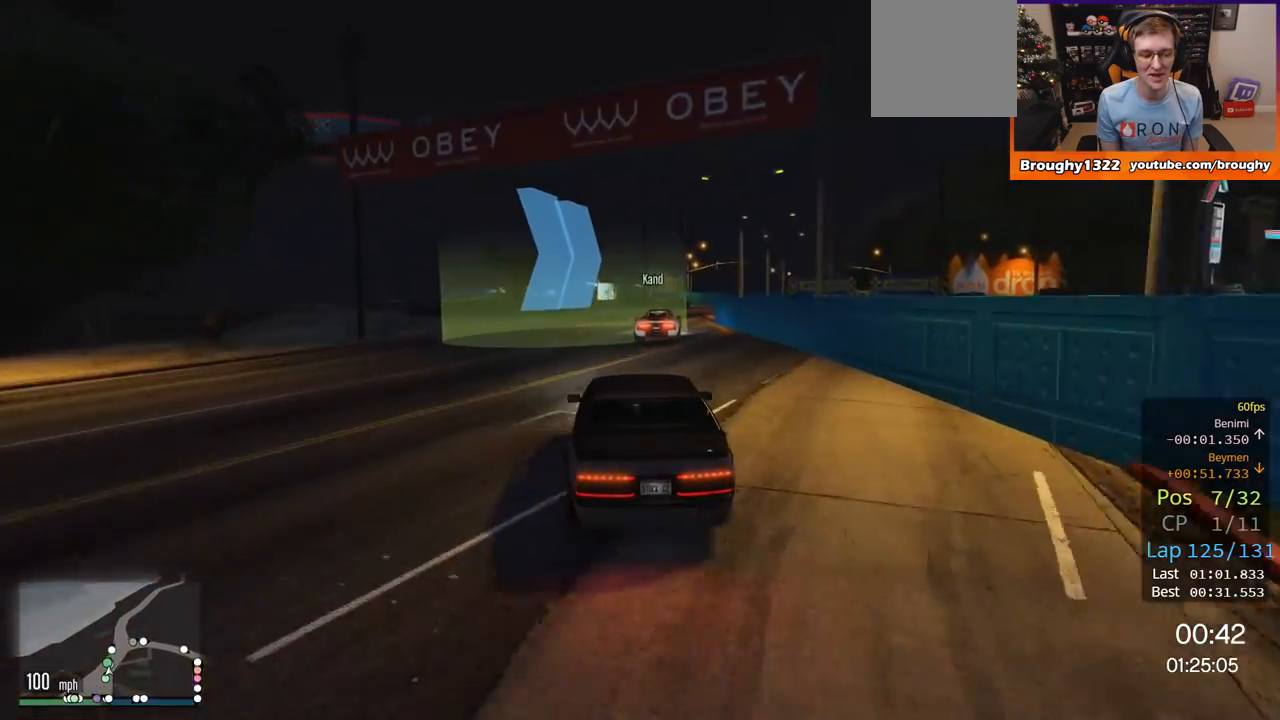
{"buttons": ["R2"], "left_stick": "right", "right_stick": "center", "events": [[167, "left_stick", "right"]]}
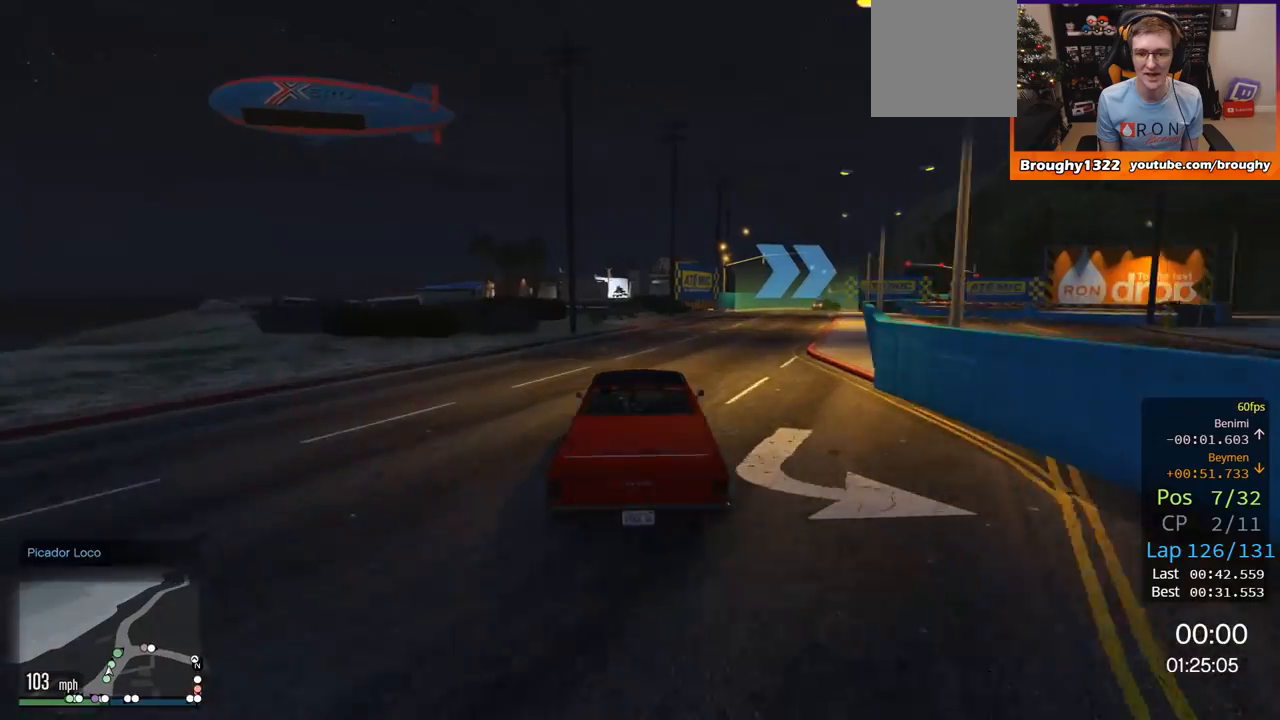
{"buttons": ["L2"], "left_stick": "up-right", "right_stick": "center", "events": [[67, "R2", "up"], [167, "L2", "down"], [234, "left_stick", "up-right"]]}
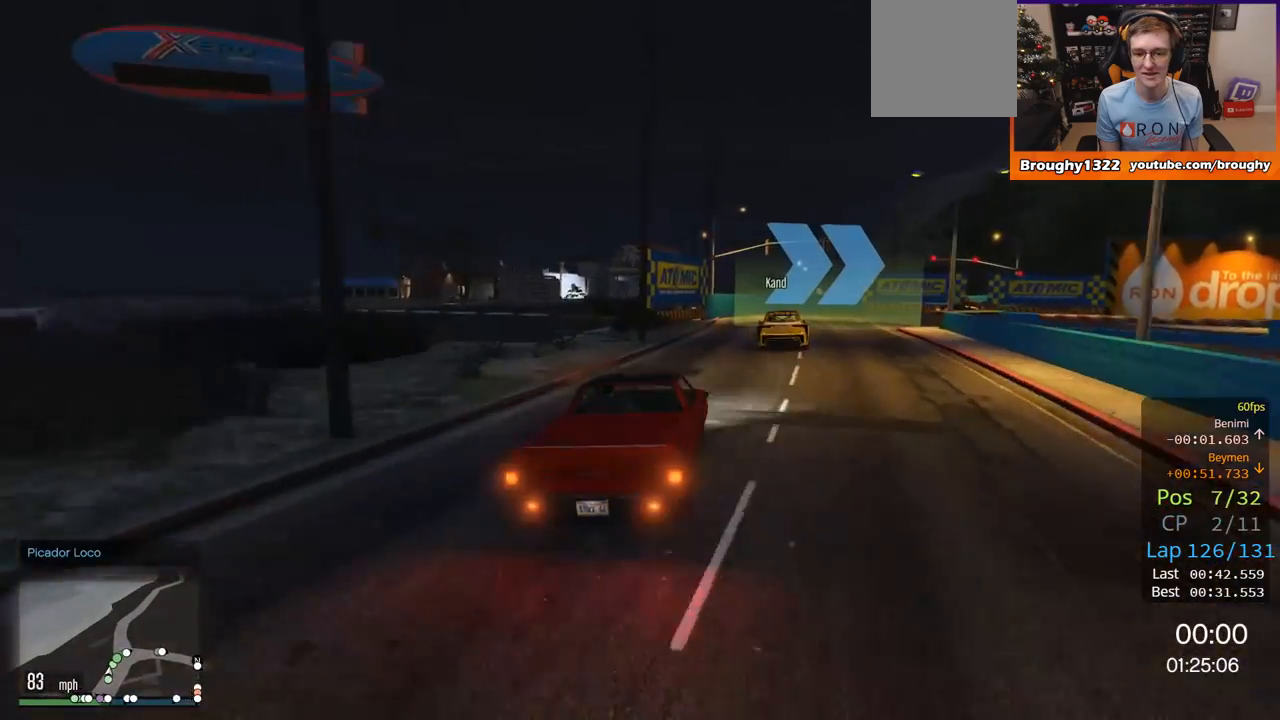
{"buttons": [], "left_stick": "right", "right_stick": "center", "events": [[33, "left_stick", "right"], [167, "L2", "up"], [267, "left_stick", "up-right"], [400, "left_stick", "right"]]}
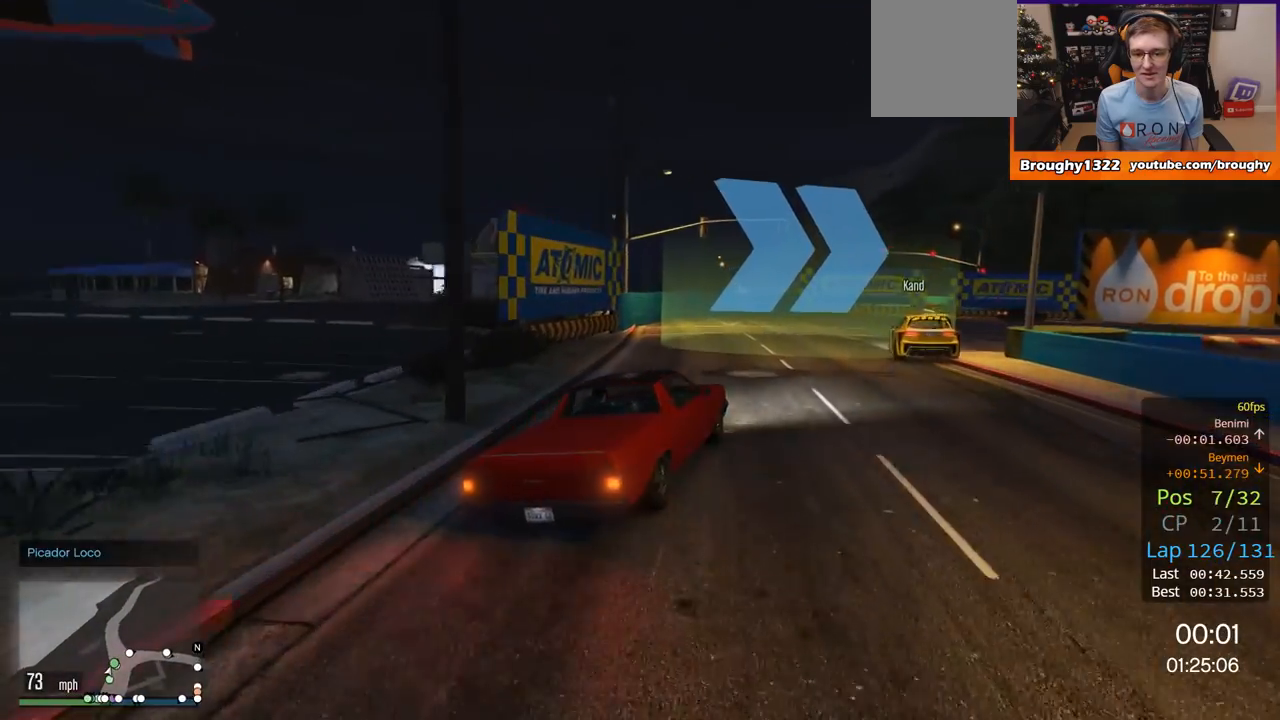
{"buttons": [], "left_stick": "right", "right_stick": "center", "events": [[101, "left_stick", "up-left"], [167, "left_stick", "left"], [301, "left_stick", "right"]]}
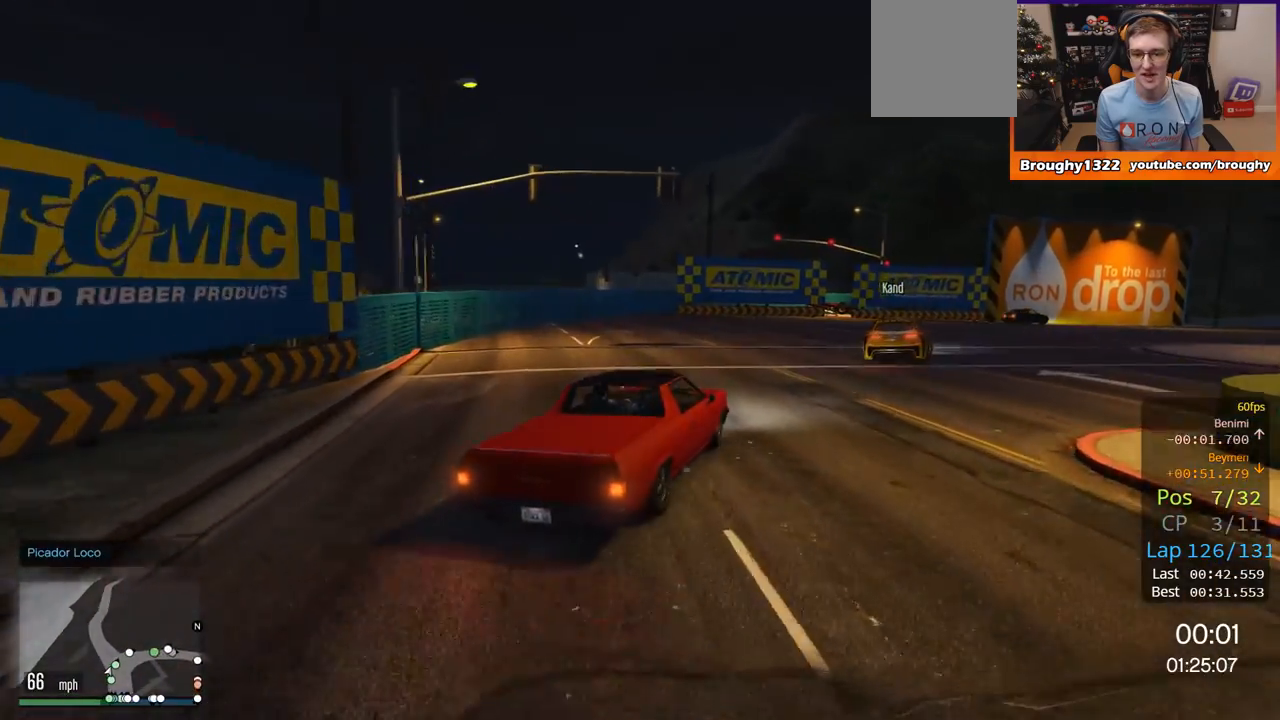
{"buttons": ["R2"], "left_stick": "right", "right_stick": "center", "events": [[367, "R2", "down"]]}
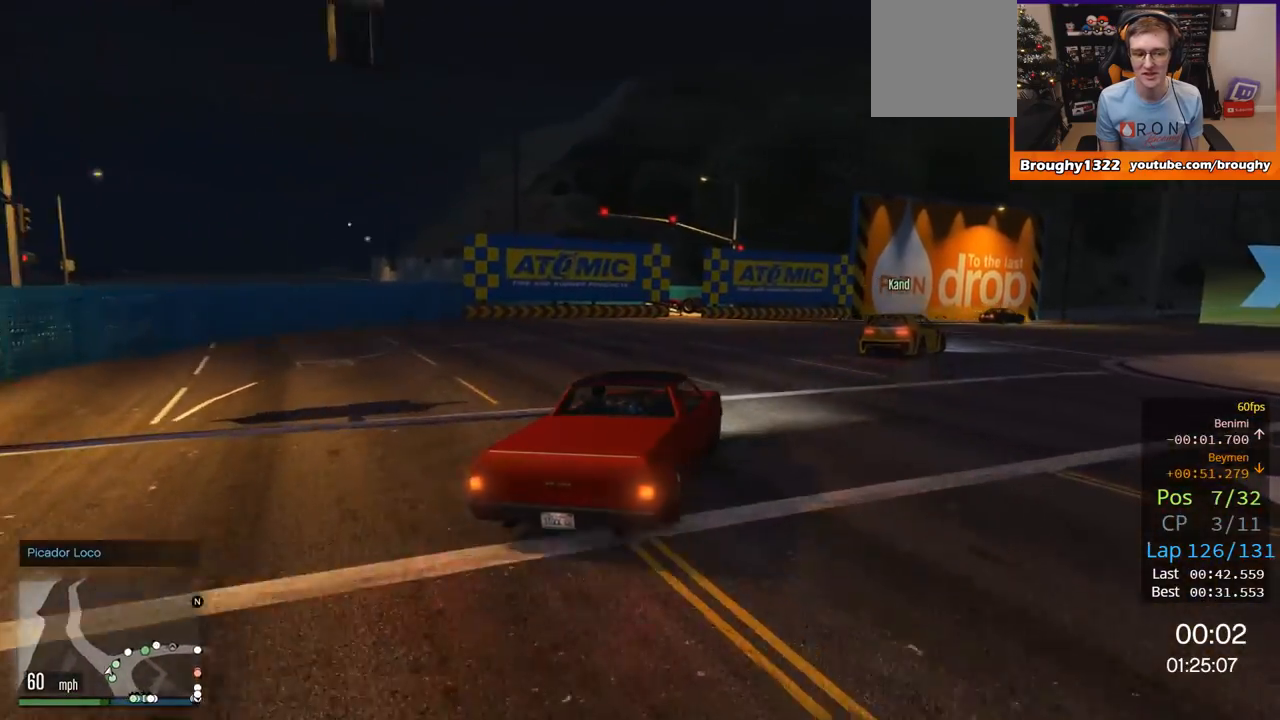
{"buttons": ["R2"], "left_stick": "right", "right_stick": "center", "events": []}
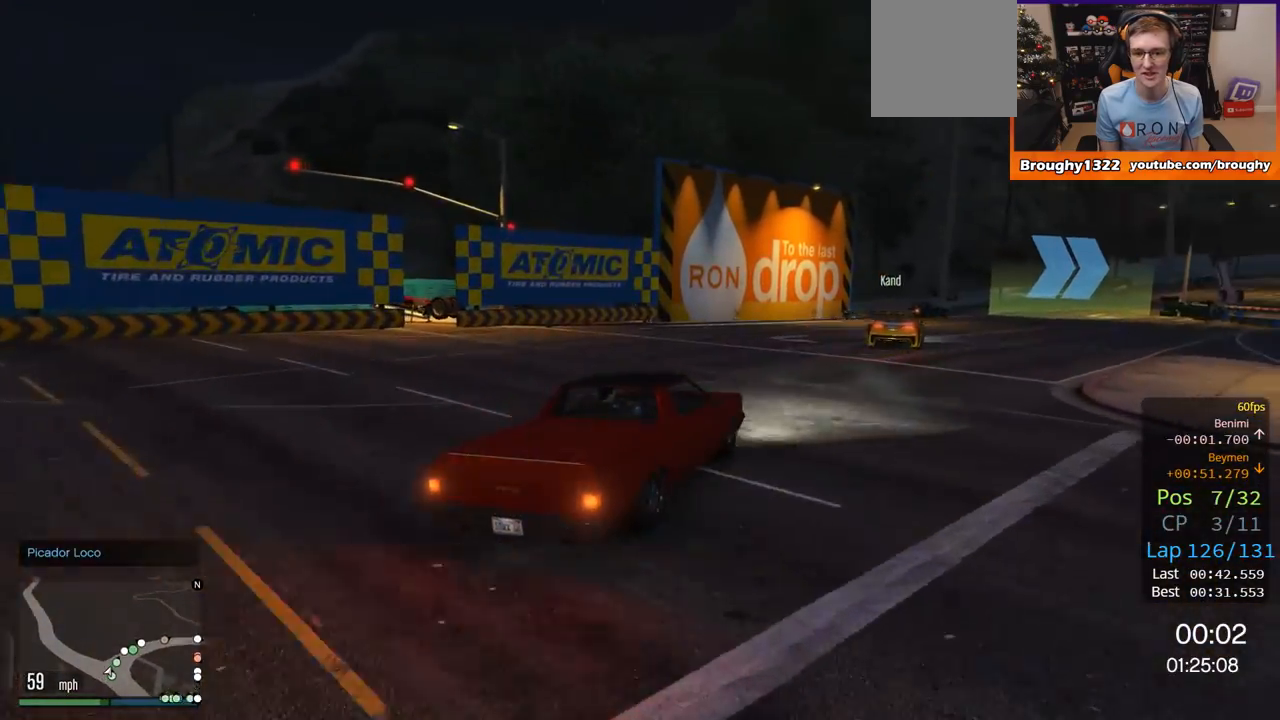
{"buttons": ["R2"], "left_stick": "right", "right_stick": "center", "events": [[117, "left_stick", "center"], [267, "left_stick", "right"]]}
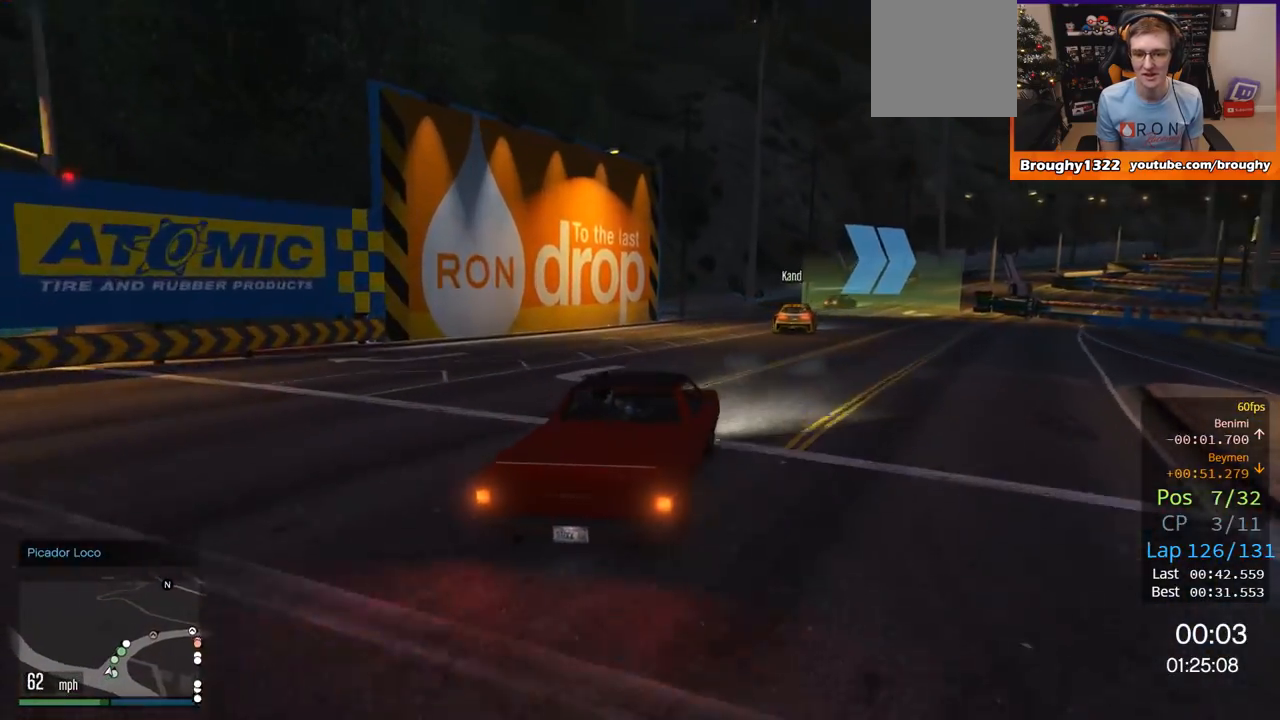
{"buttons": ["R2"], "left_stick": "right", "right_stick": "center", "events": [[183, "left_stick", "center"], [450, "left_stick", "right"]]}
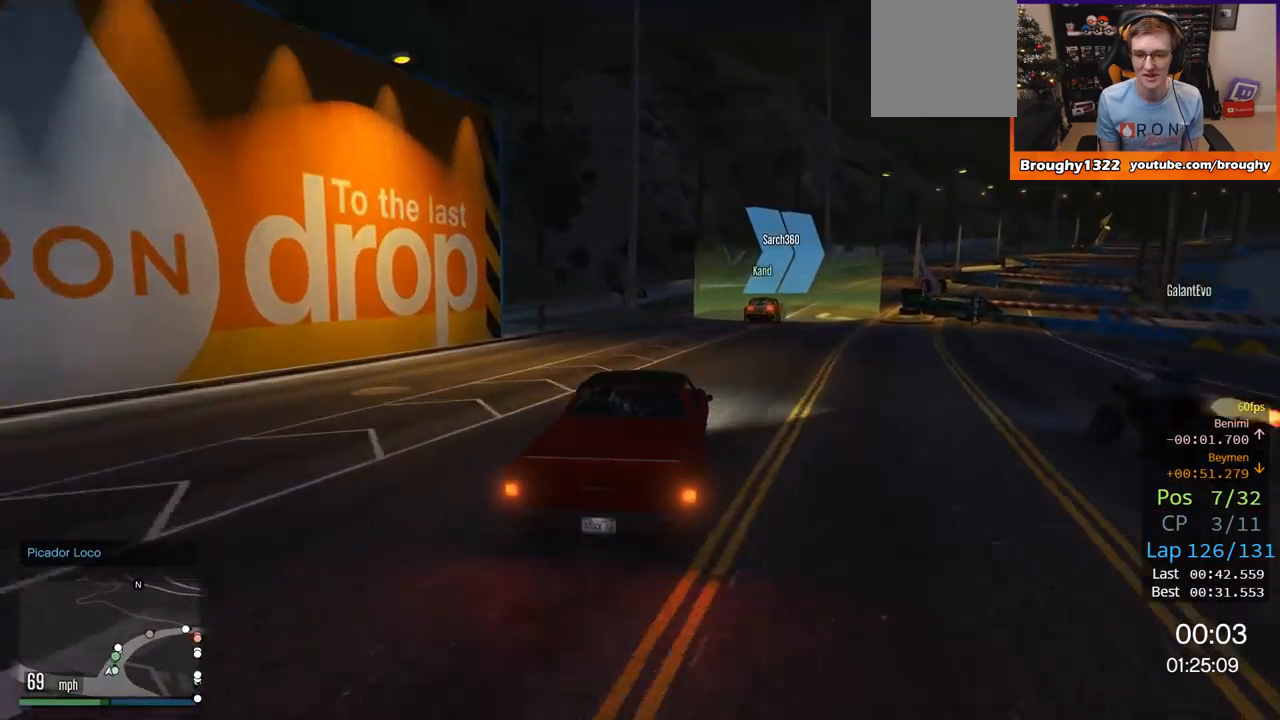
{"buttons": ["R2"], "left_stick": "right", "right_stick": "center", "events": []}
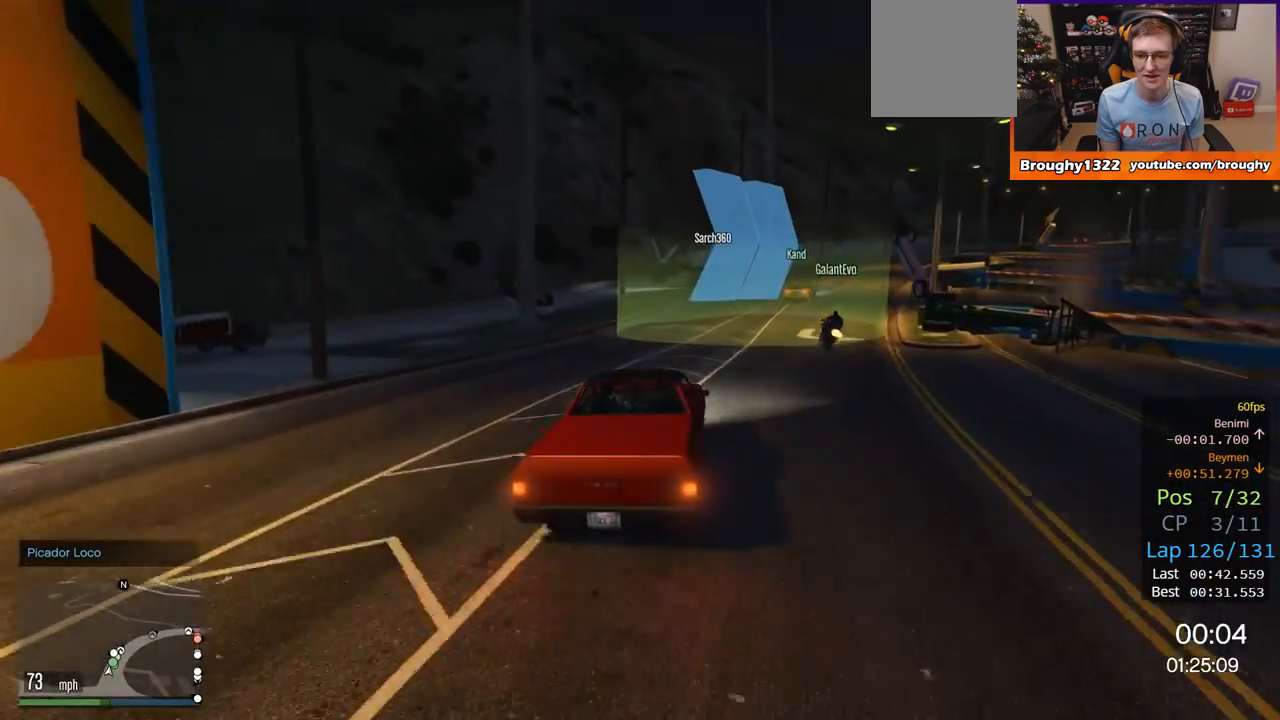
{"buttons": ["R2"], "left_stick": "center", "right_stick": "center", "events": [[317, "left_stick", "center"]]}
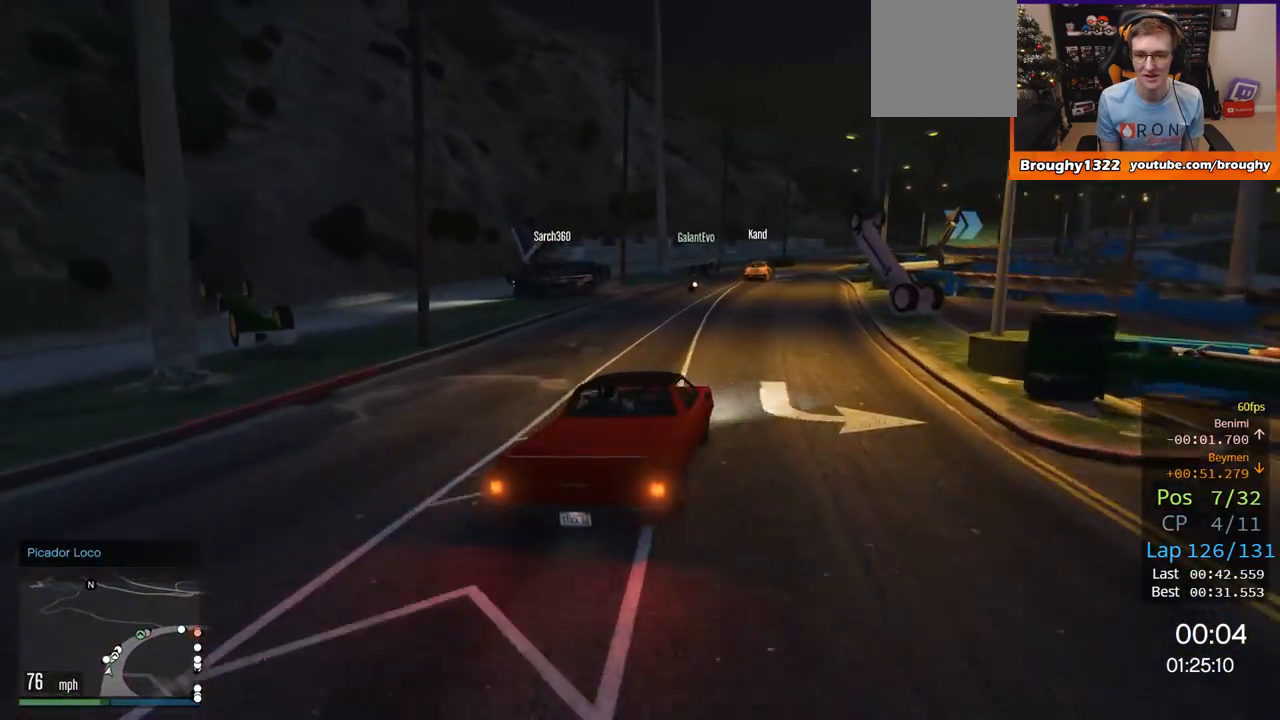
{"buttons": ["R2"], "left_stick": "center", "right_stick": "center", "events": []}
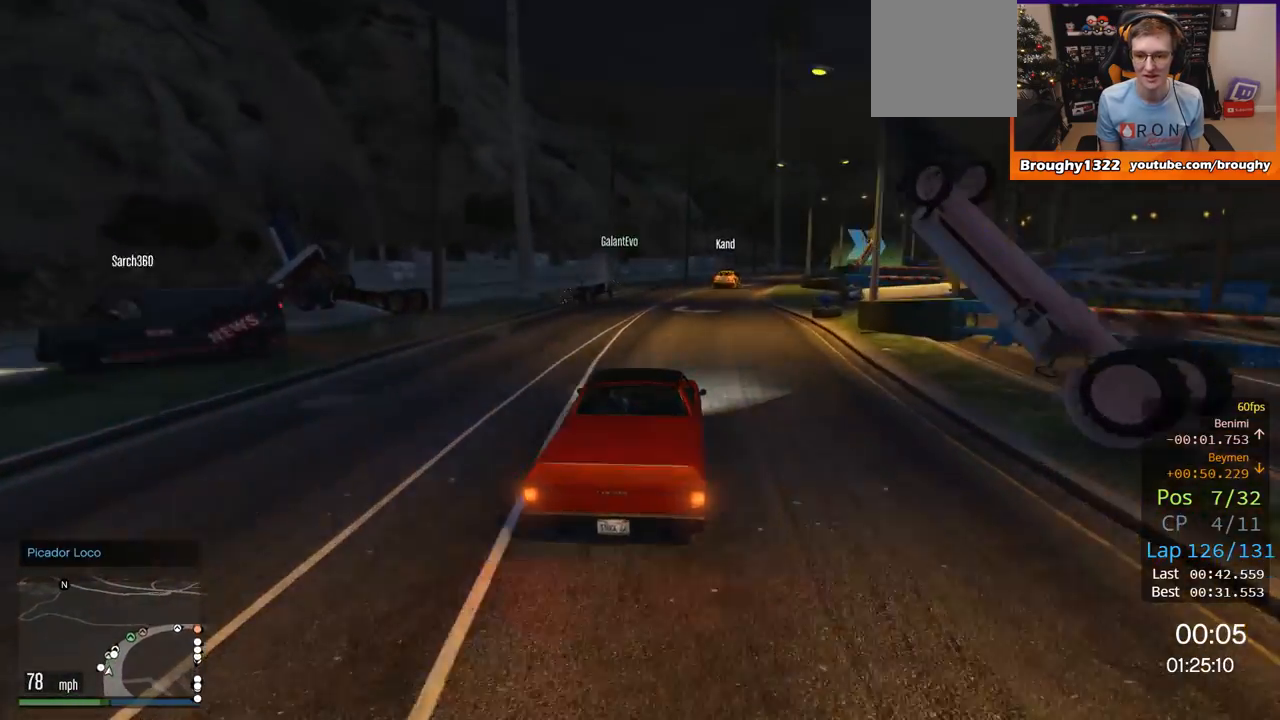
{"buttons": ["R2"], "left_stick": "center", "right_stick": "center", "events": [[117, "left_stick", "right"], [250, "left_stick", "center"]]}
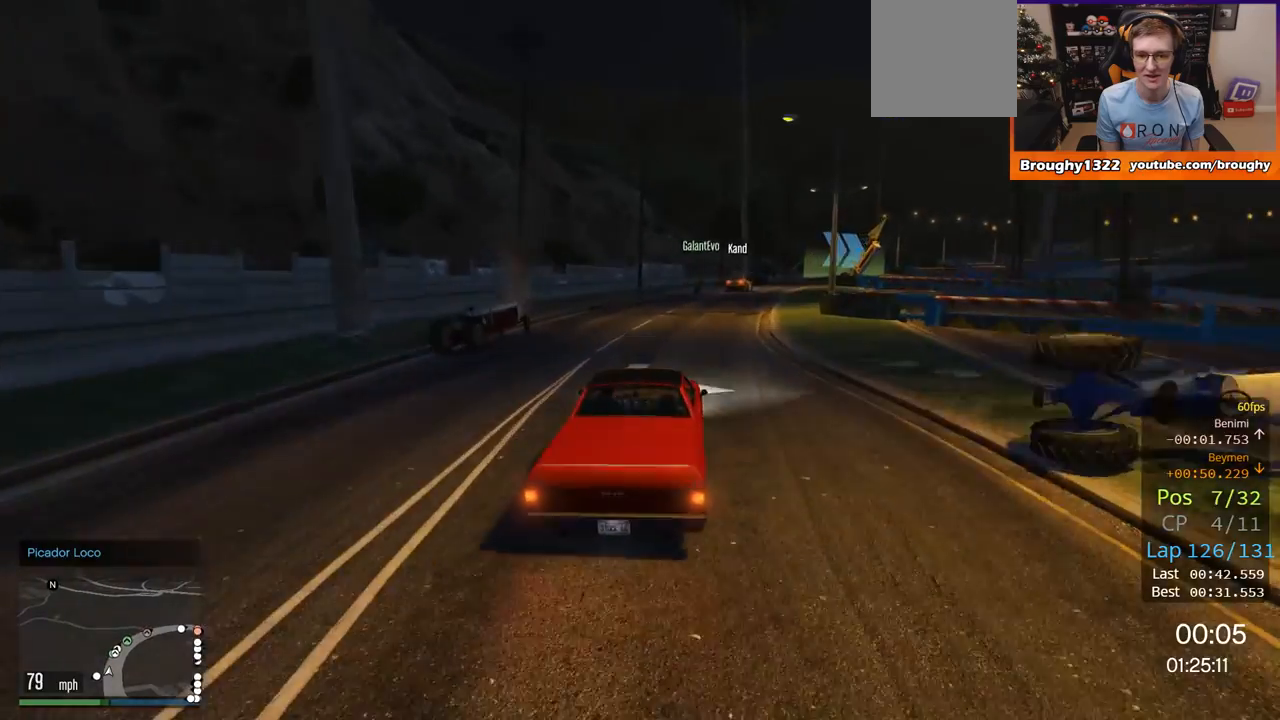
{"buttons": ["R2"], "left_stick": "center", "right_stick": "center", "events": [[17, "left_stick", "right"], [167, "left_stick", "center"], [284, "left_stick", "right"], [401, "left_stick", "center"]]}
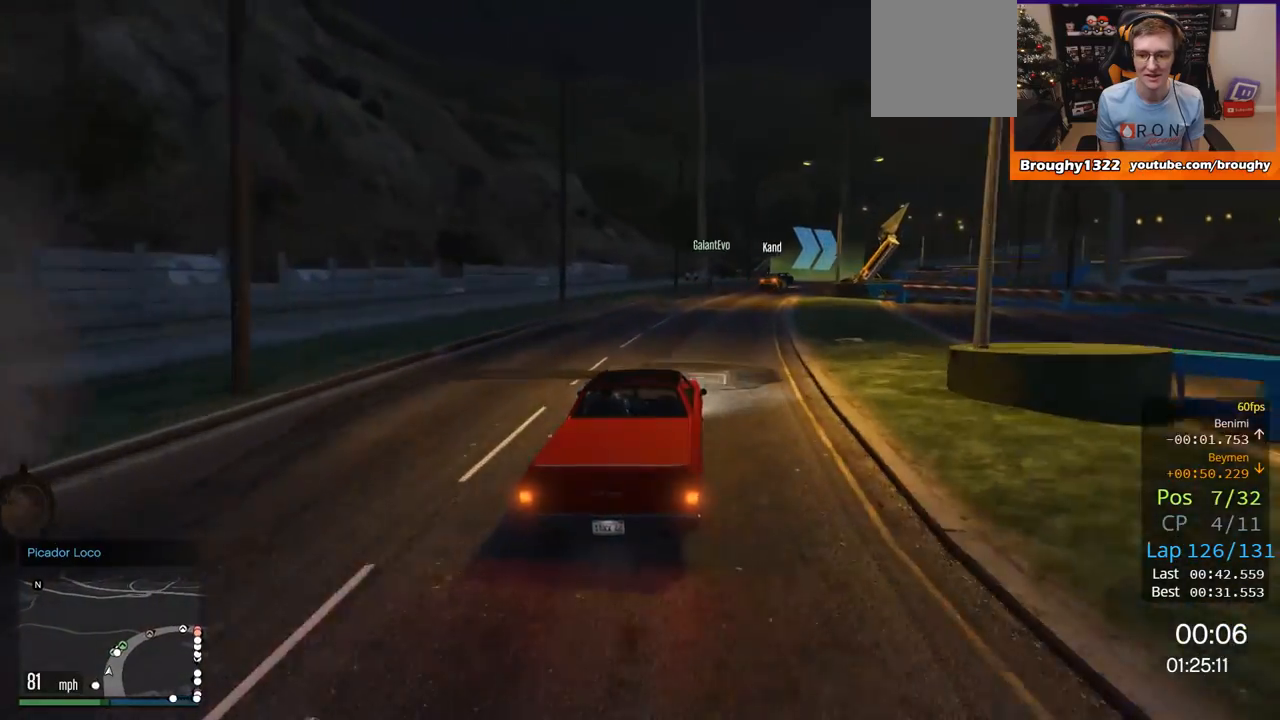
{"buttons": ["R2"], "left_stick": "center", "right_stick": "center", "events": [[267, "left_stick", "right"], [450, "left_stick", "center"]]}
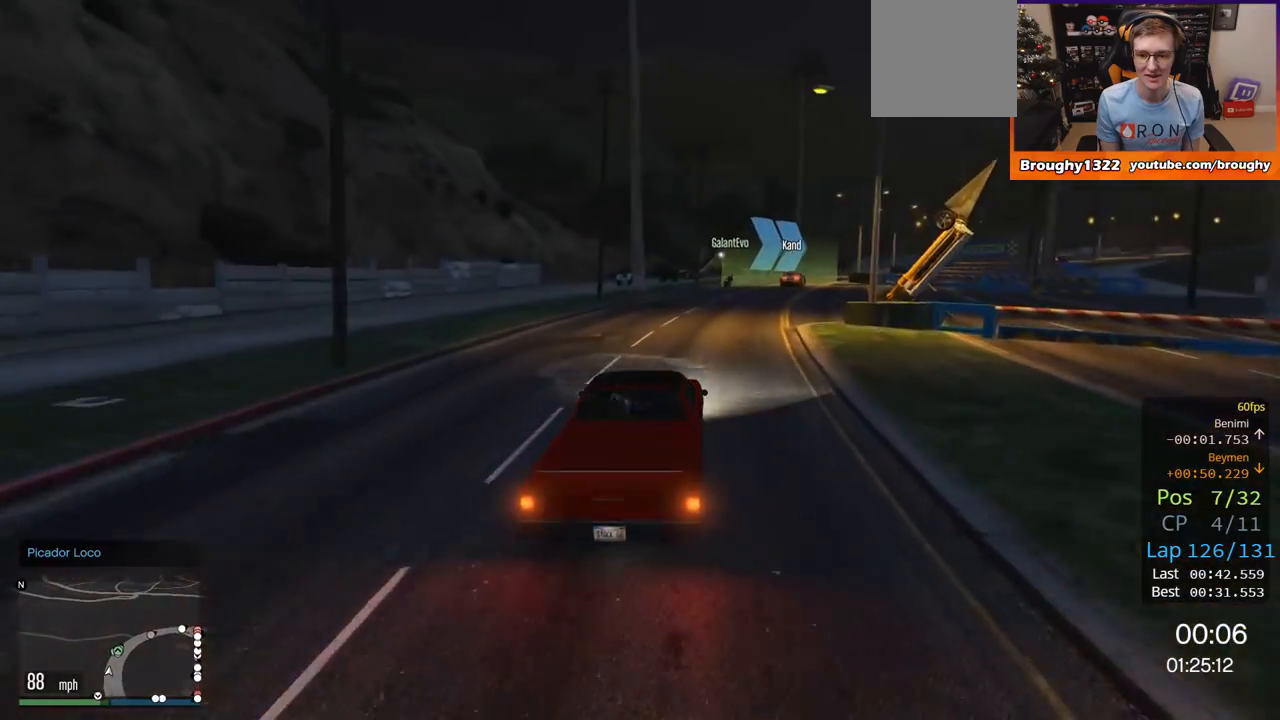
{"buttons": ["R2"], "left_stick": "center", "right_stick": "center", "events": [[184, "left_stick", "right"], [401, "left_stick", "center"]]}
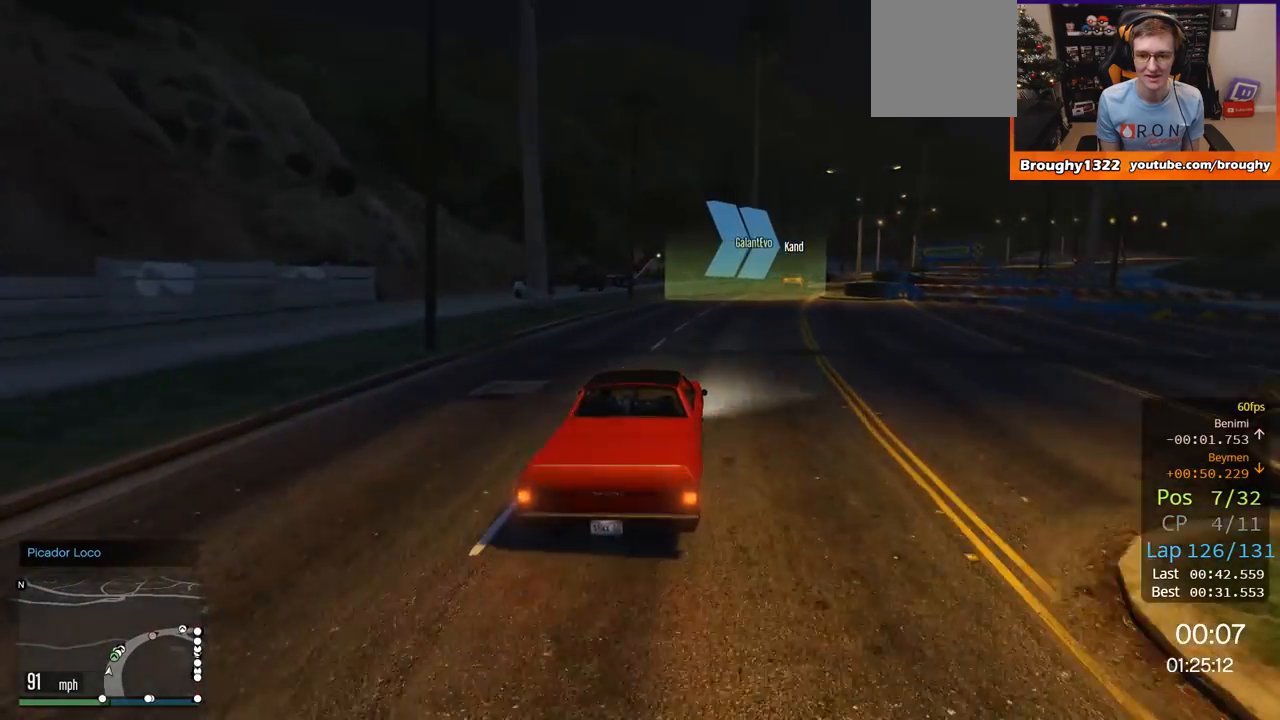
{"buttons": ["R2"], "left_stick": "right", "right_stick": "center", "events": [[33, "left_stick", "right"], [233, "left_stick", "center"], [400, "left_stick", "right"]]}
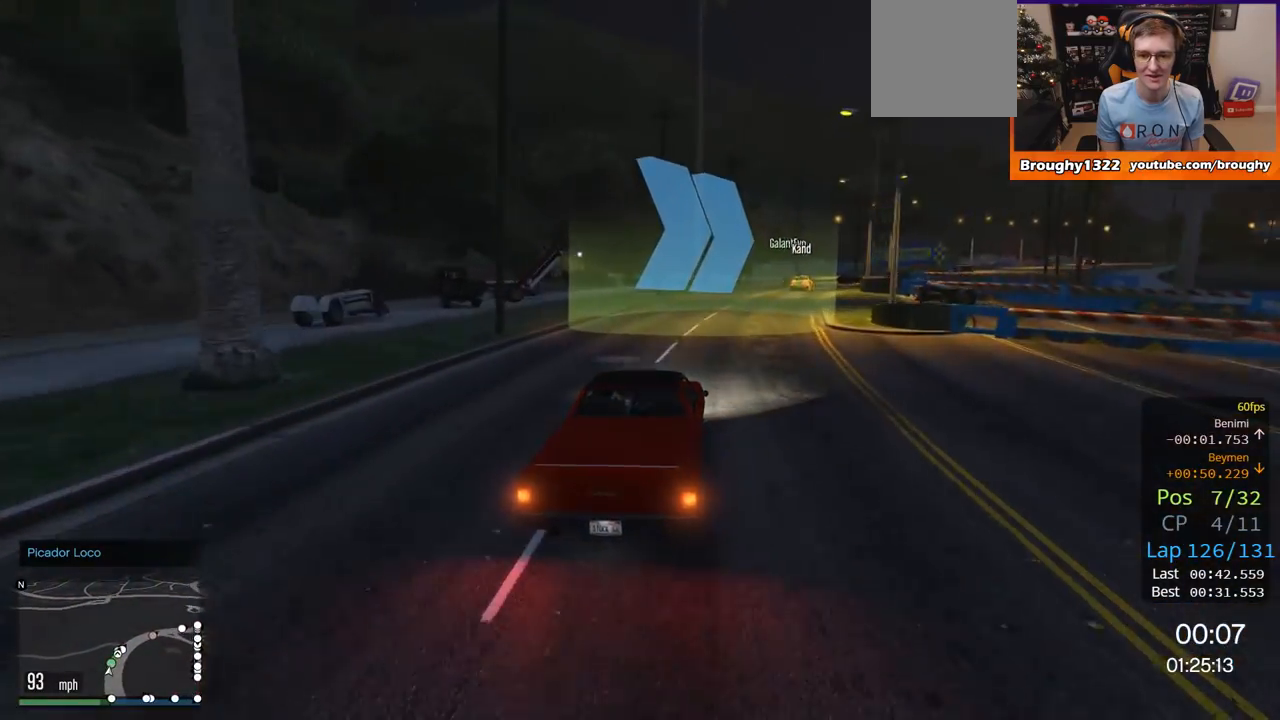
{"buttons": ["R2"], "left_stick": "right", "right_stick": "center", "events": [[117, "left_stick", "center"], [217, "left_stick", "right"], [367, "left_stick", "center"], [467, "left_stick", "right"]]}
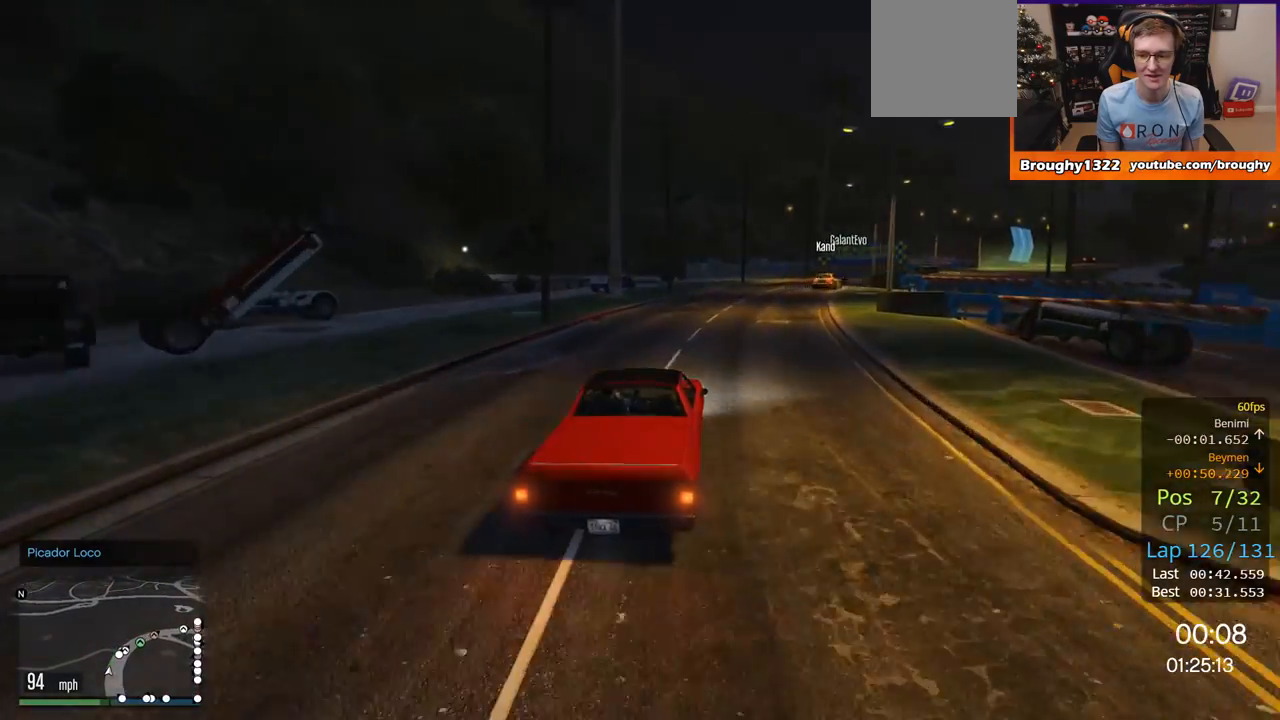
{"buttons": ["R2"], "left_stick": "right", "right_stick": "center", "events": []}
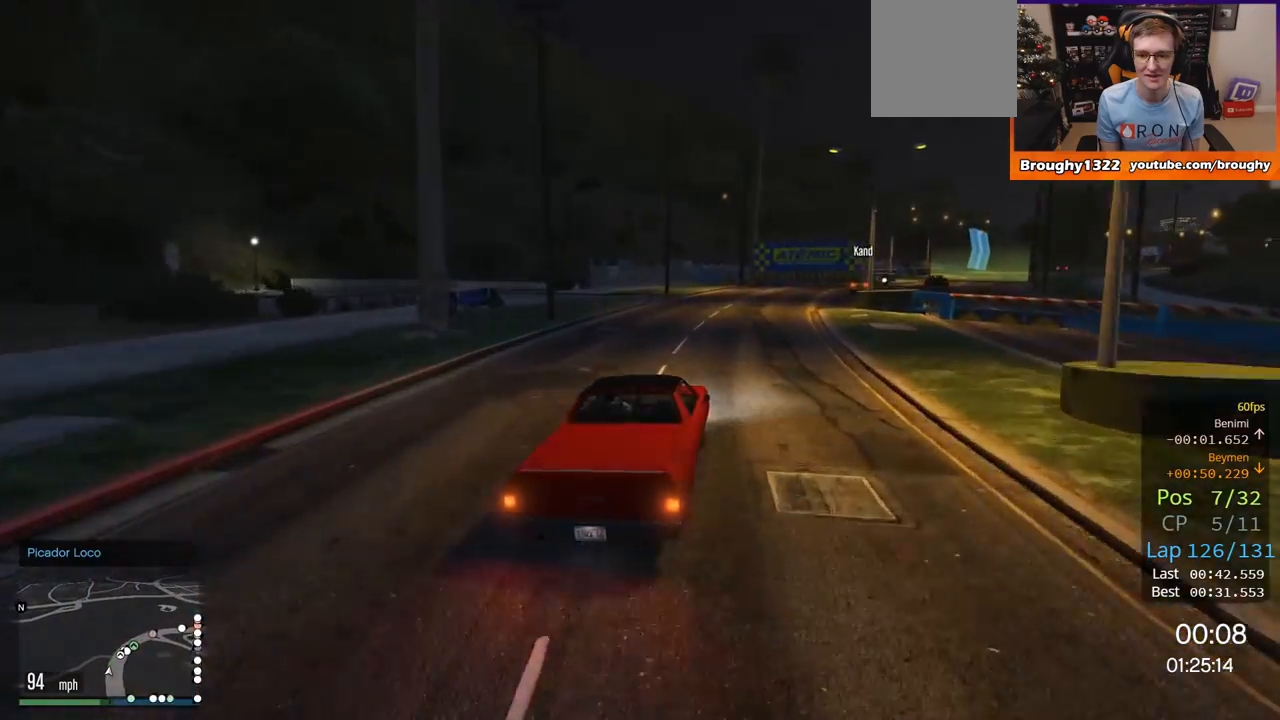
{"buttons": ["R2"], "left_stick": "center", "right_stick": "center", "events": [[167, "left_stick", "center"], [267, "left_stick", "right"], [484, "left_stick", "center"]]}
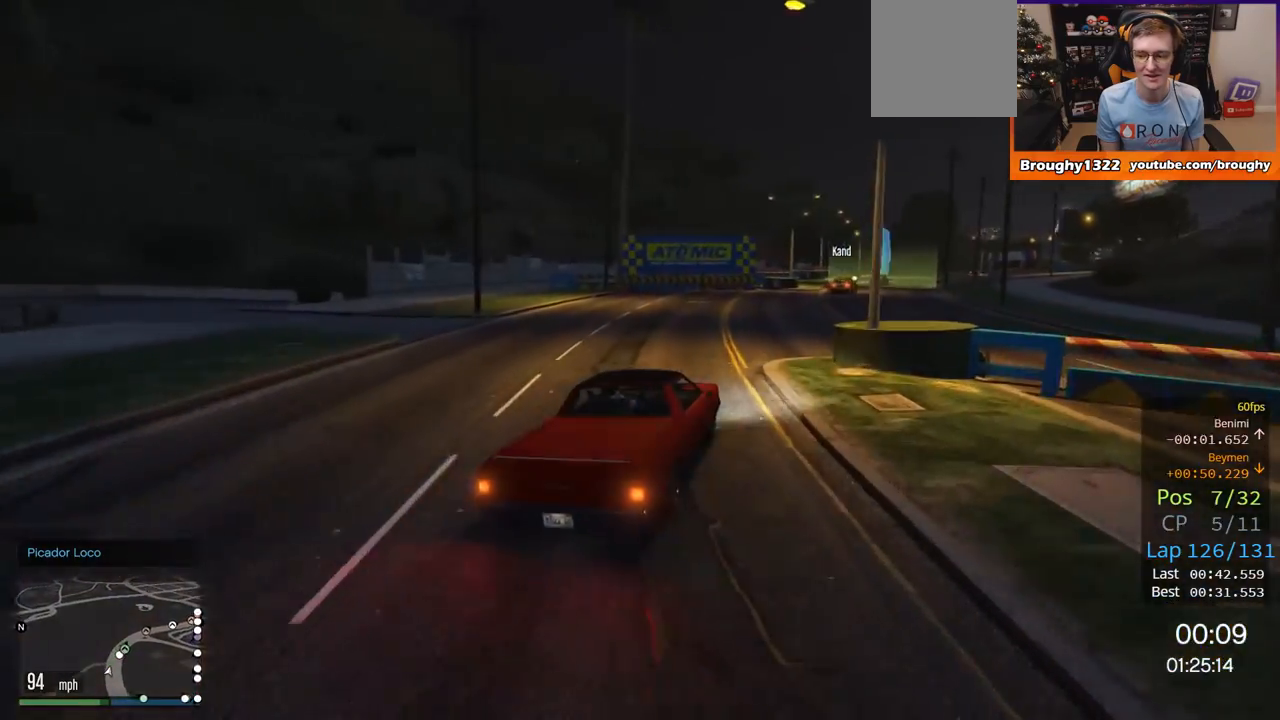
{"buttons": ["R2"], "left_stick": "center", "right_stick": "center", "events": [[117, "left_stick", "right"], [367, "left_stick", "center"]]}
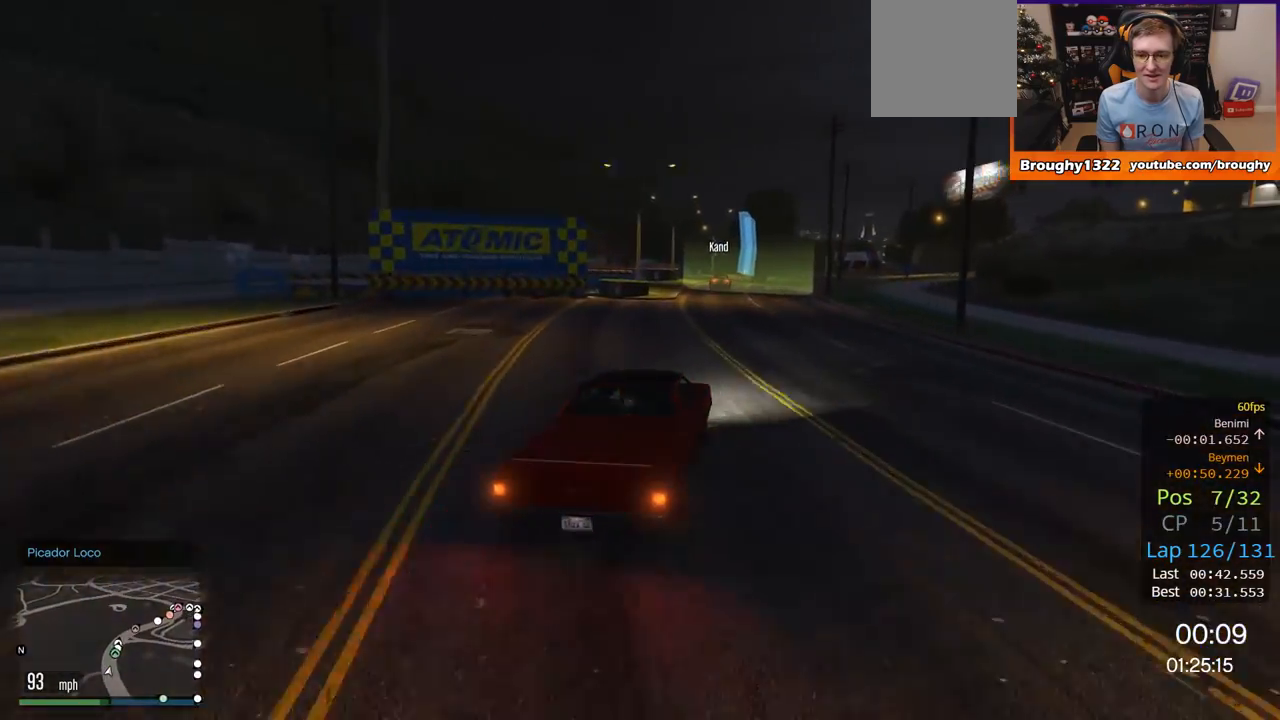
{"buttons": ["R2"], "left_stick": "center", "right_stick": "center", "events": [[100, "left_stick", "up-left"], [301, "left_stick", "center"]]}
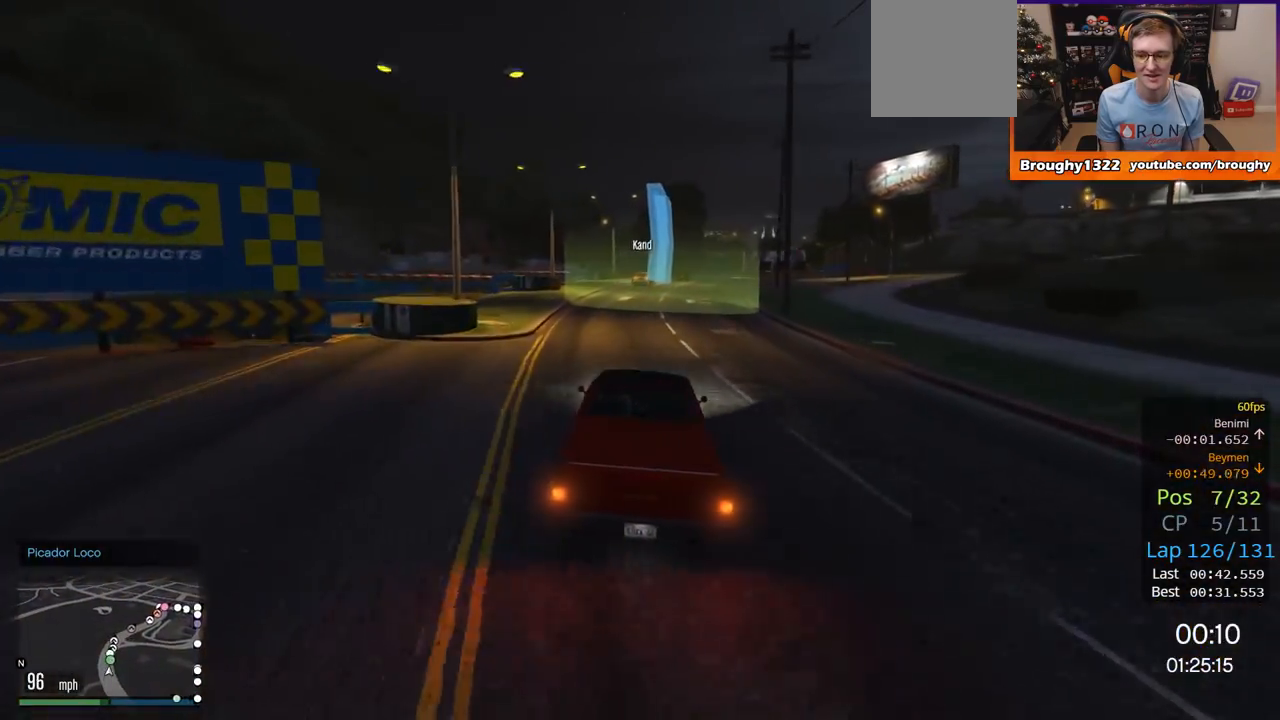
{"buttons": ["R2"], "left_stick": "right", "right_stick": "center", "events": [[333, "left_stick", "right"]]}
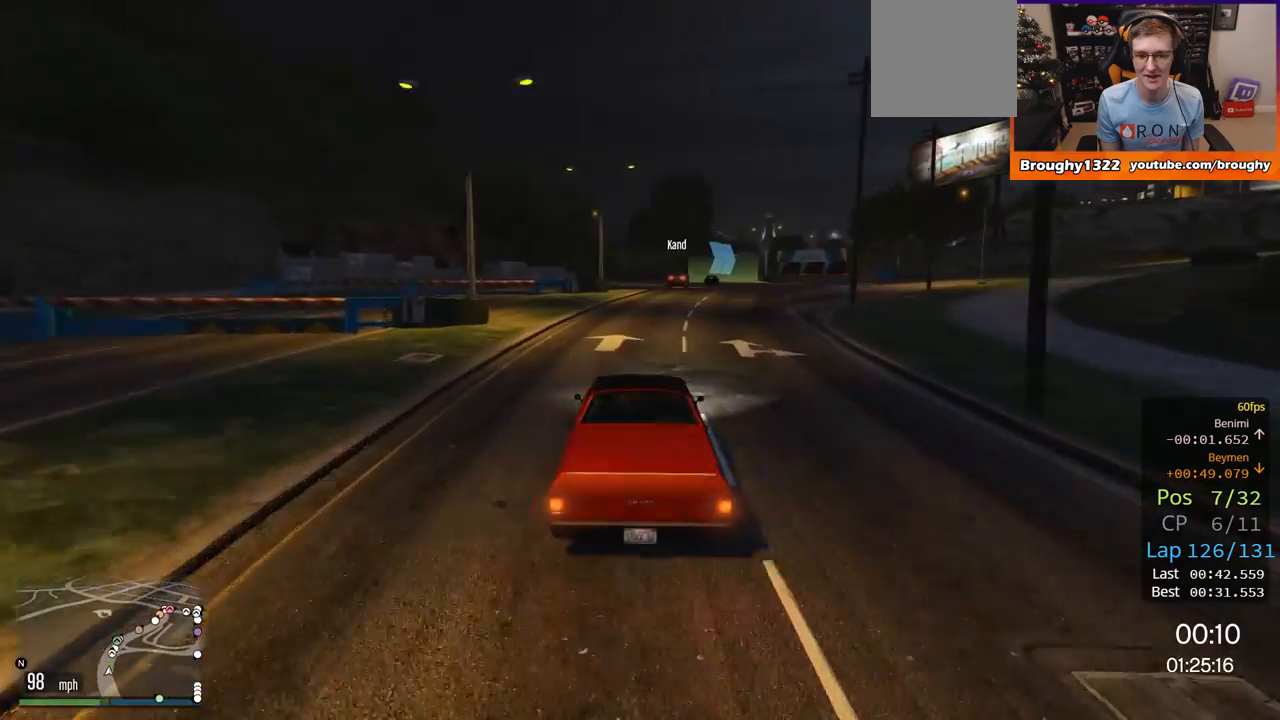
{"buttons": ["R2"], "left_stick": "center", "right_stick": "center", "events": [[34, "left_stick", "center"], [250, "left_stick", "right"], [467, "left_stick", "center"]]}
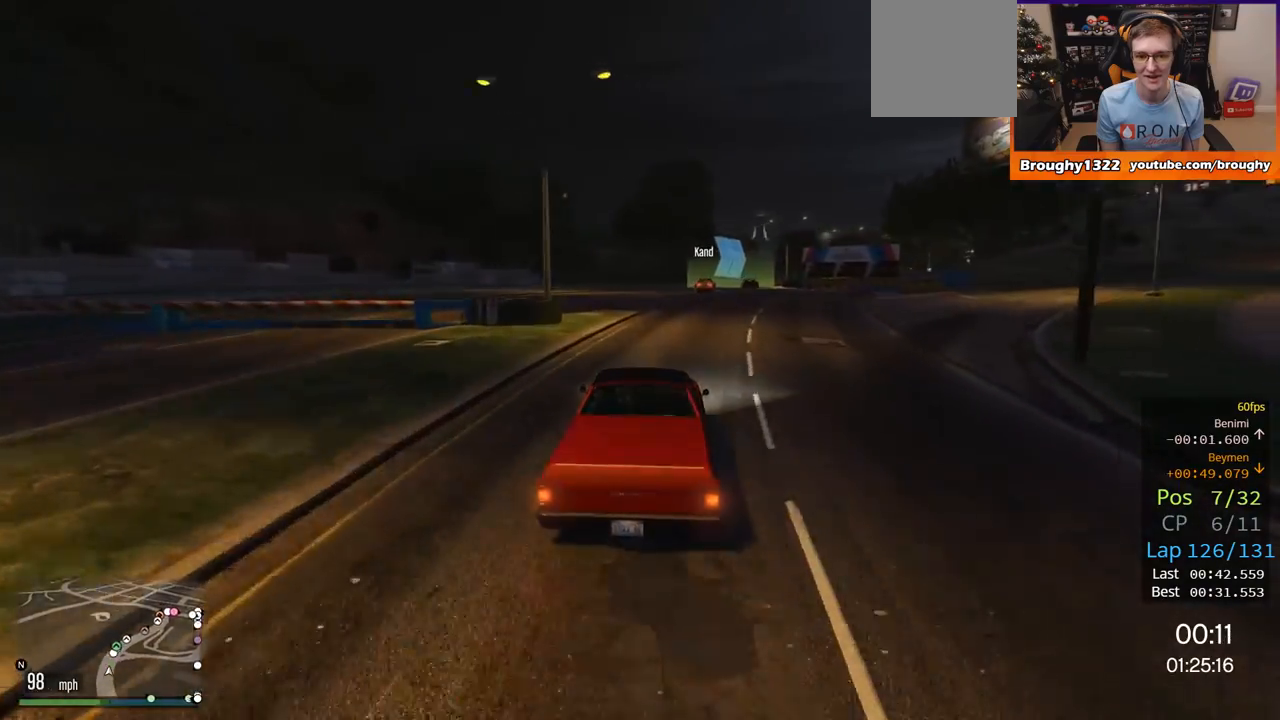
{"buttons": ["R2"], "left_stick": "center", "right_stick": "center", "events": [[33, "left_stick", "right"], [233, "left_stick", "center"]]}